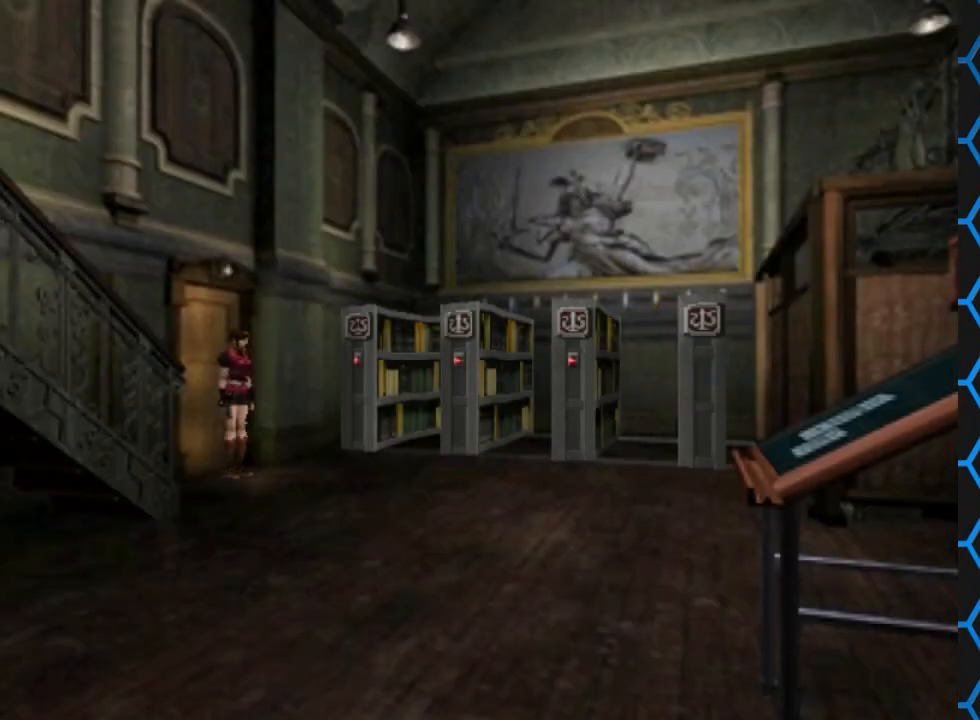
Gameplay with a controller (PlayStation layout); each line is a JSON object with the inputs held at the frame after it. "events" lists button and stick changes between this image and that frame as [ms after this image, input, new state], when the widget could be followed in between. Not read: L3 R3 left_stick right_stick.
{"buttons": ["SQUARE", "DPAD_UP", "DPAD_RIGHT"], "events": [[300, "DPAD_UP", "down"], [300, "SQUARE", "down"], [333, "DPAD_RIGHT", "down"]]}
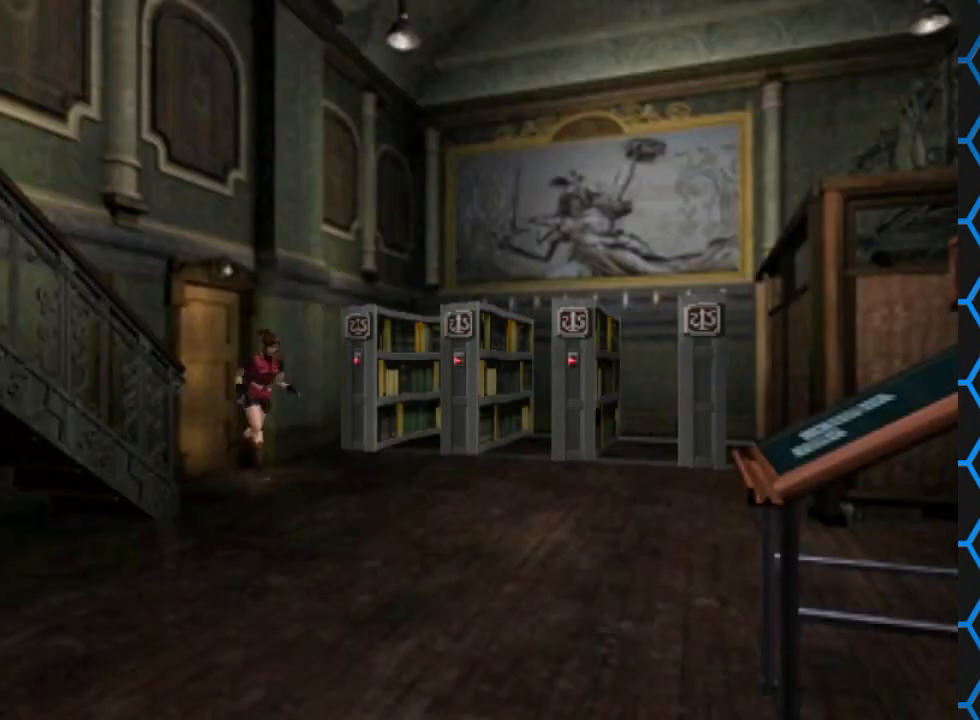
{"buttons": ["SQUARE", "DPAD_UP", "DPAD_RIGHT"], "events": [[33, "DPAD_RIGHT", "up"], [500, "DPAD_RIGHT", "down"]]}
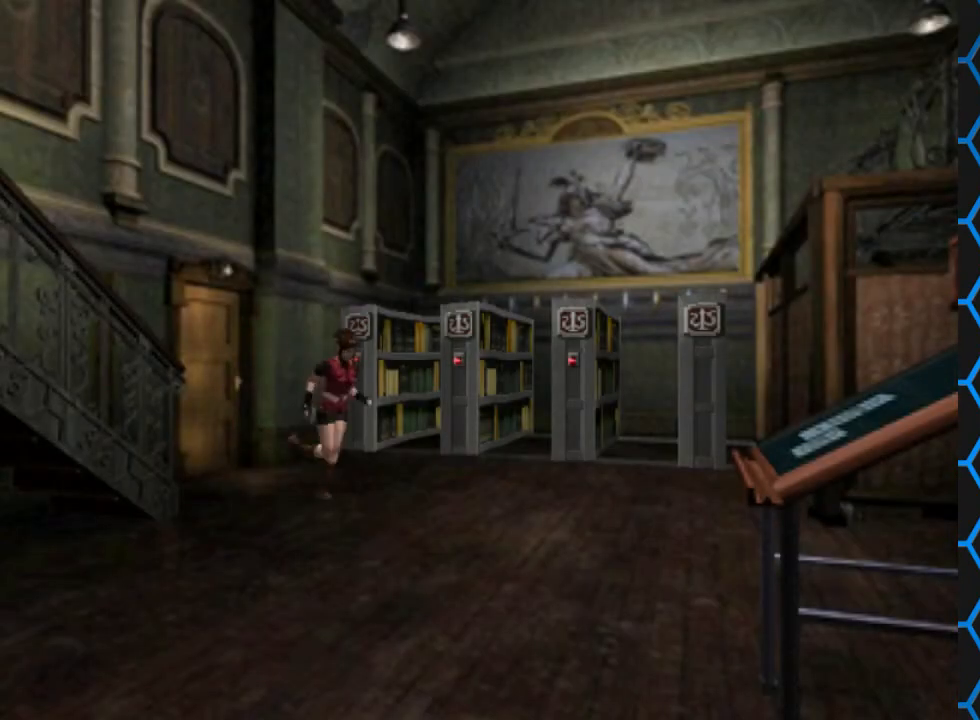
{"buttons": [], "events": [[233, "DPAD_RIGHT", "up"], [367, "SQUARE", "up"], [433, "DPAD_UP", "up"]]}
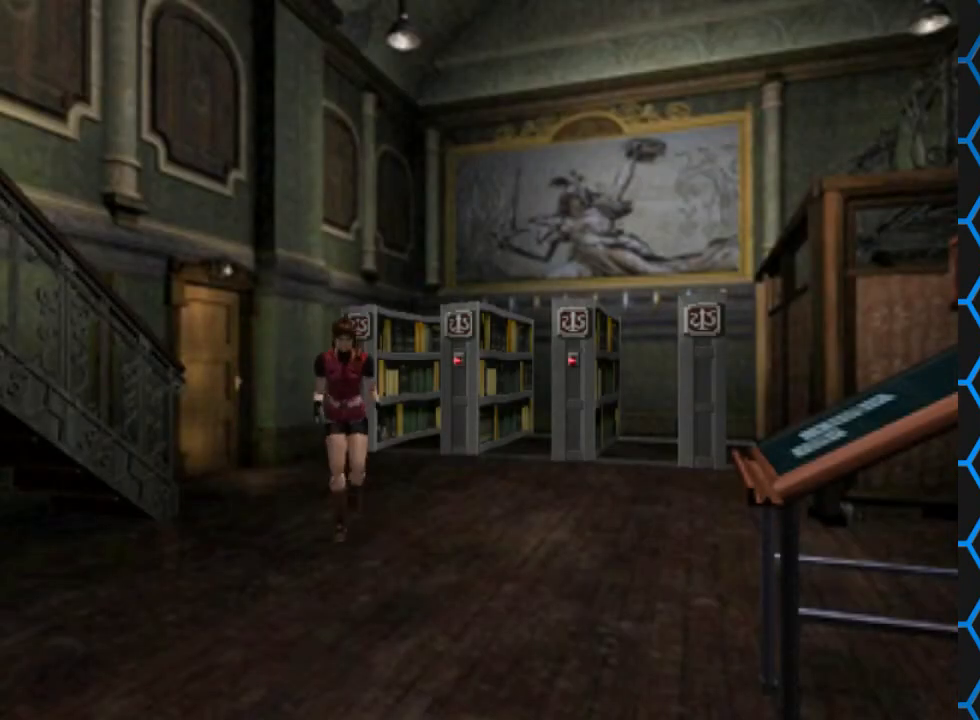
{"buttons": ["SQUARE", "DPAD_UP"], "events": [[267, "SQUARE", "down"], [333, "DPAD_UP", "down"]]}
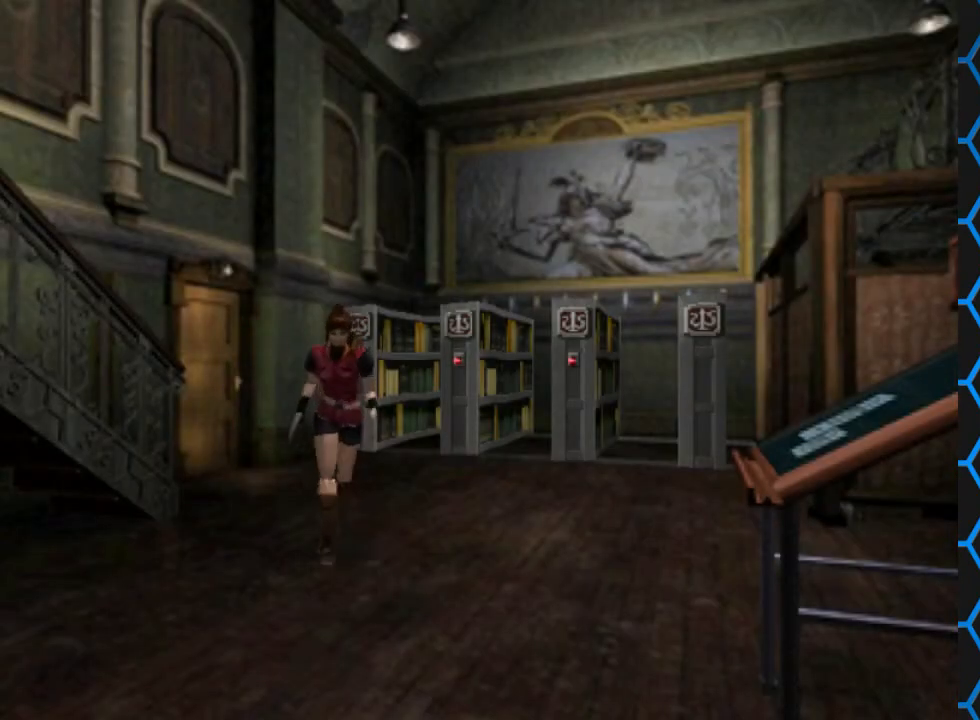
{"buttons": ["SQUARE", "DPAD_UP"], "events": []}
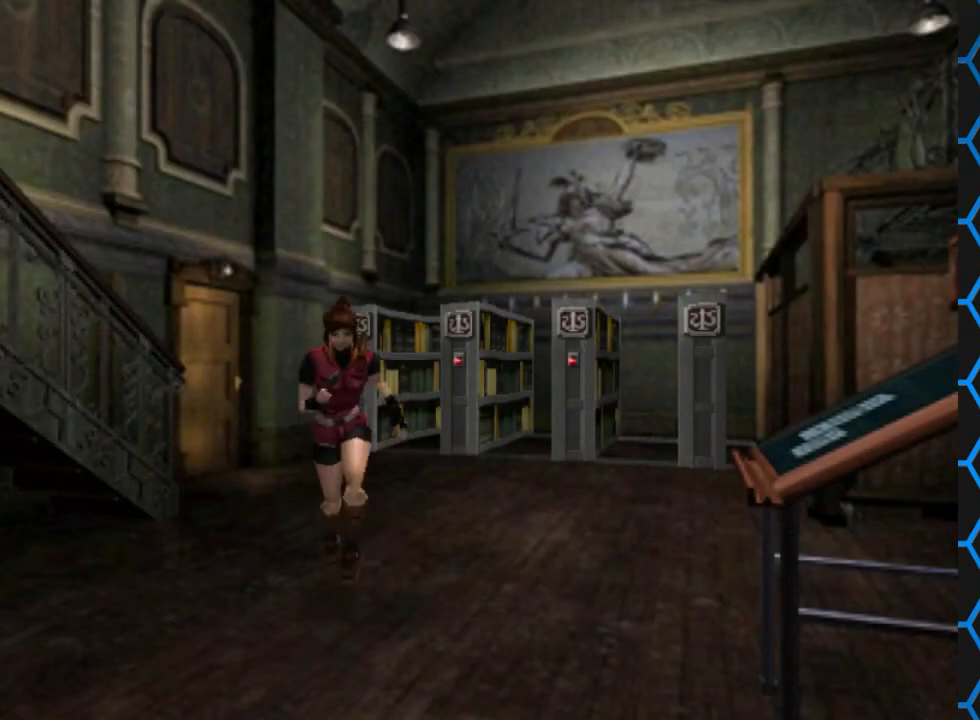
{"buttons": ["SQUARE", "DPAD_UP"], "events": []}
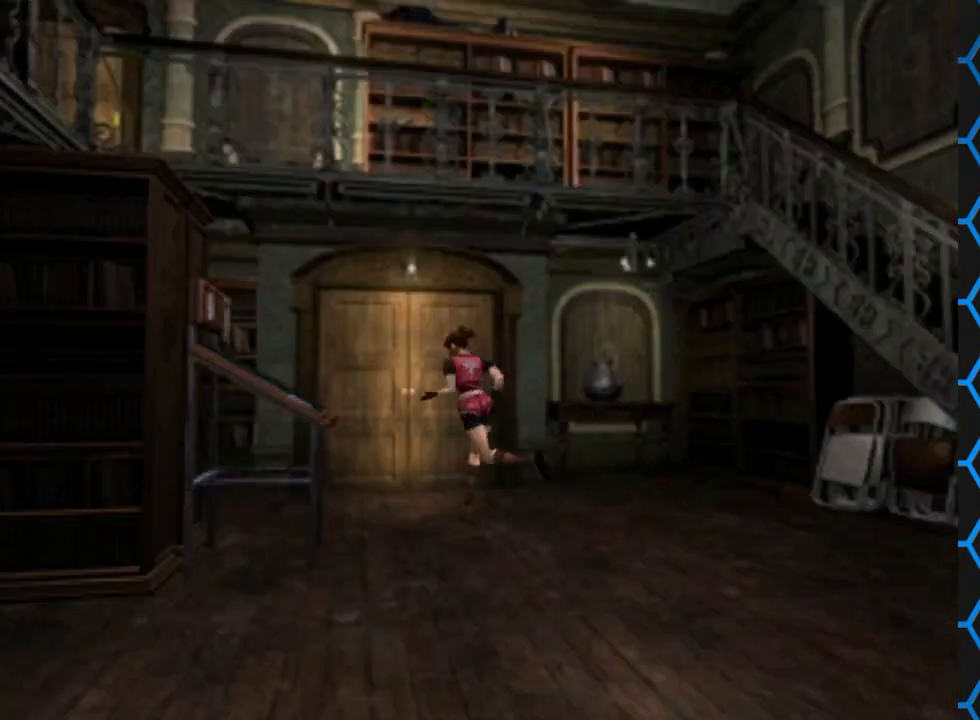
{"buttons": [], "events": [[67, "DPAD_UP", "up"], [67, "SQUARE", "up"]]}
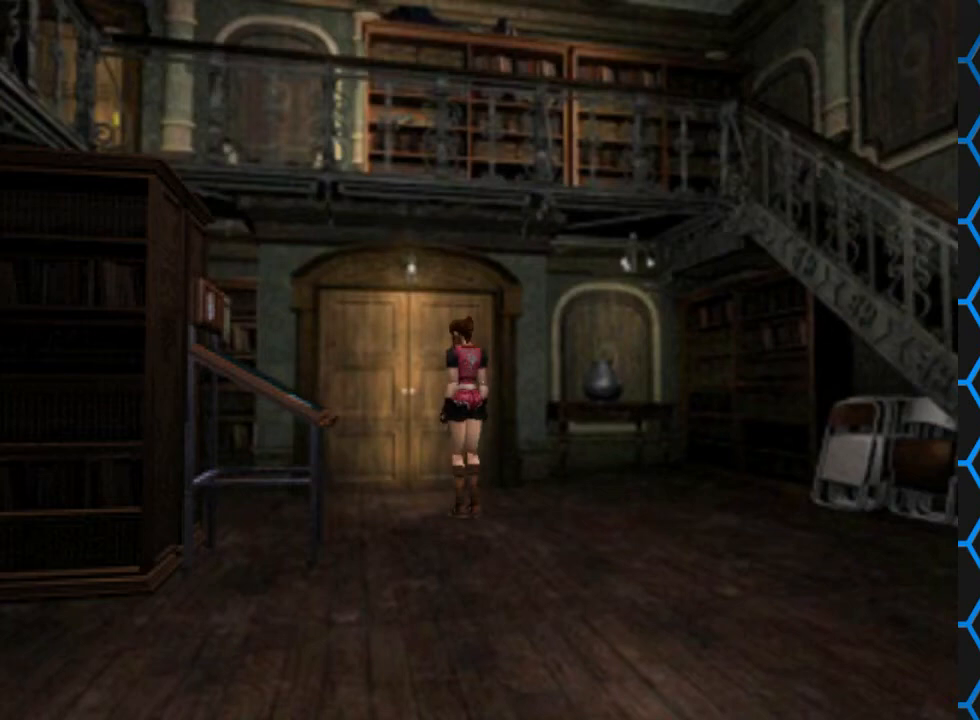
{"buttons": ["DPAD_RIGHT"], "events": [[233, "DPAD_RIGHT", "down"]]}
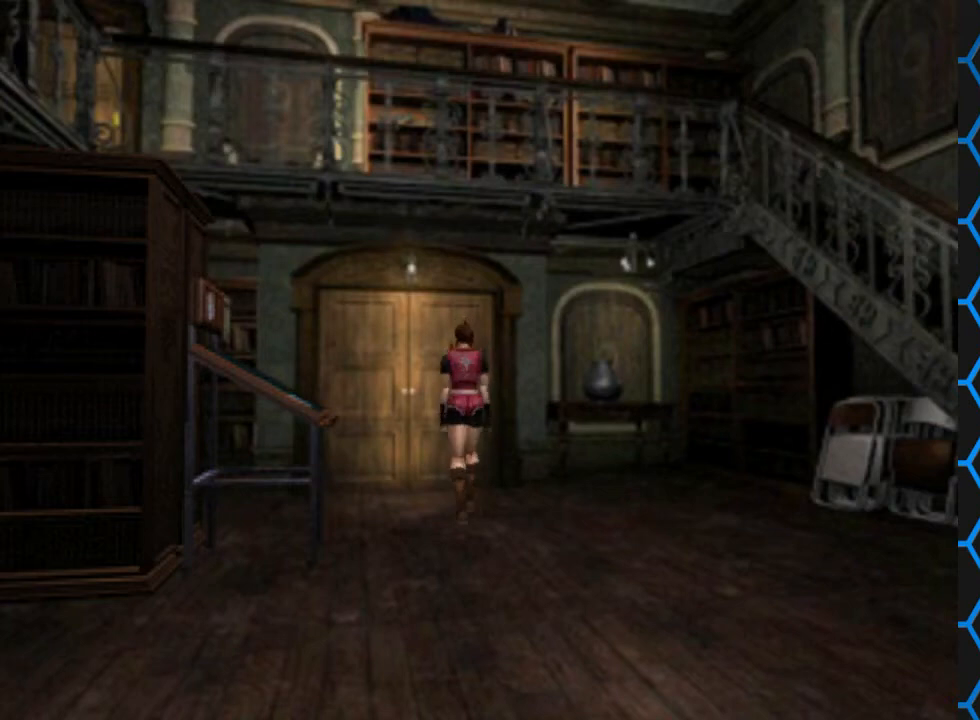
{"buttons": ["DPAD_RIGHT"], "events": []}
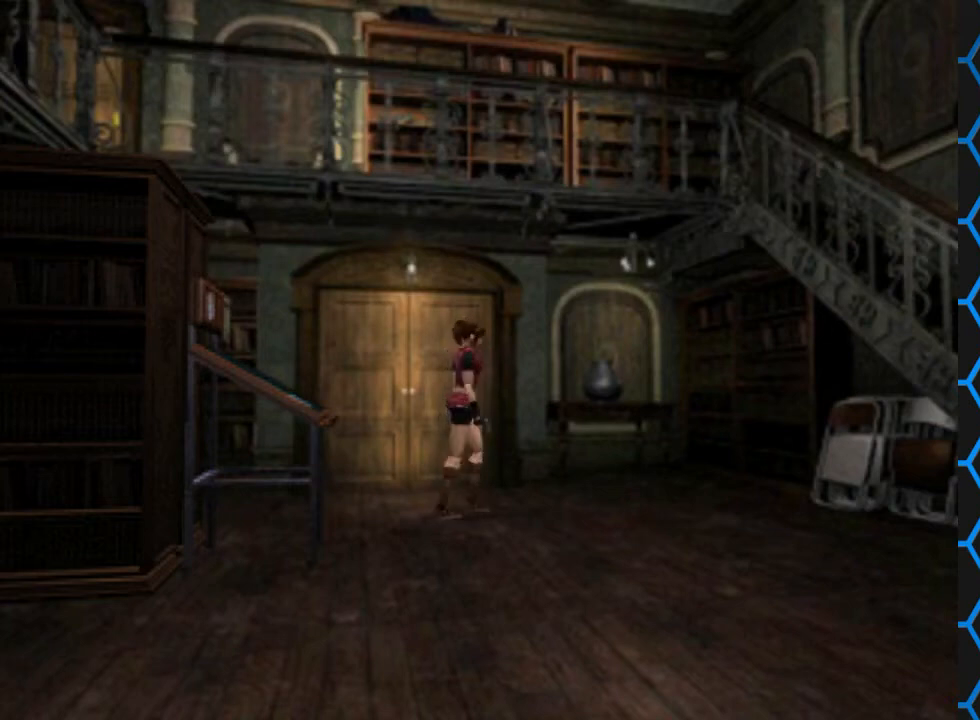
{"buttons": [], "events": [[167, "DPAD_RIGHT", "up"]]}
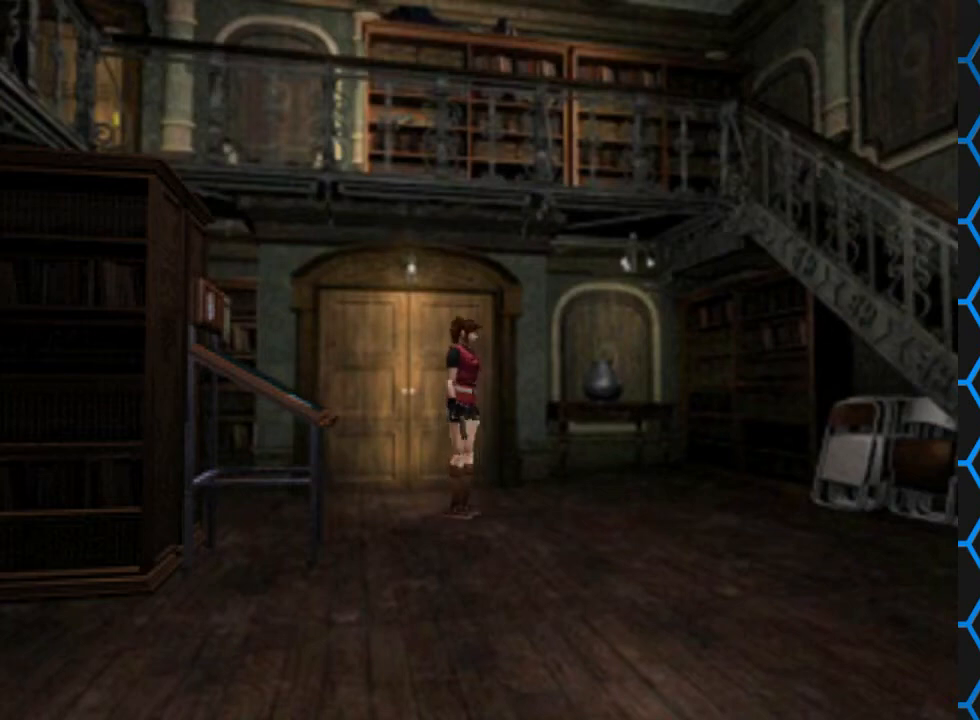
{"buttons": ["DPAD_LEFT"], "events": [[100, "DPAD_LEFT", "down"]]}
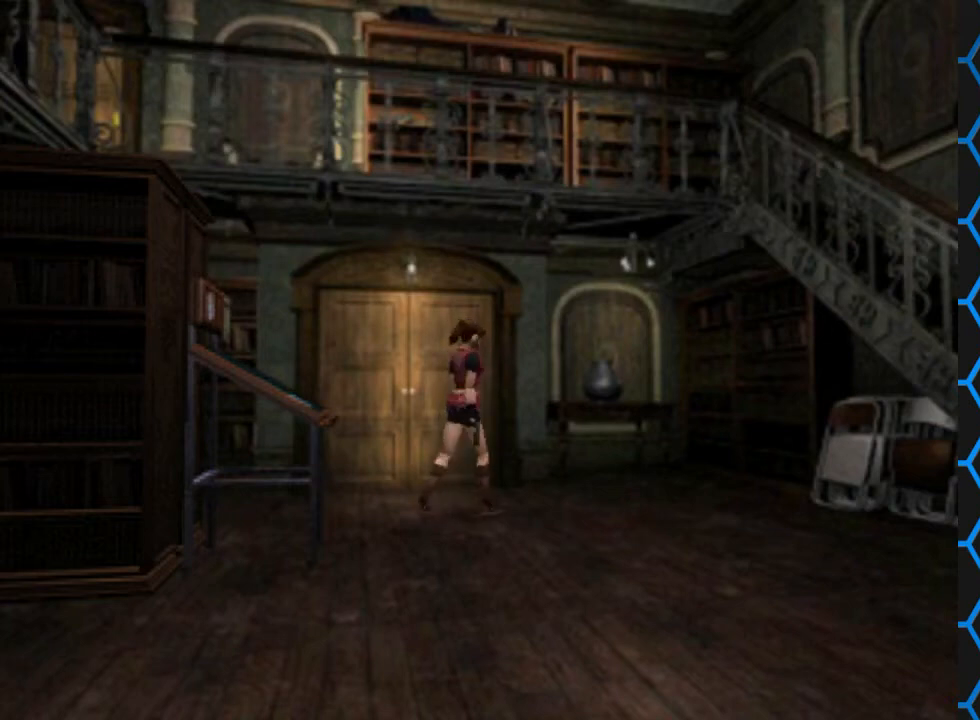
{"buttons": [], "events": [[400, "DPAD_LEFT", "up"]]}
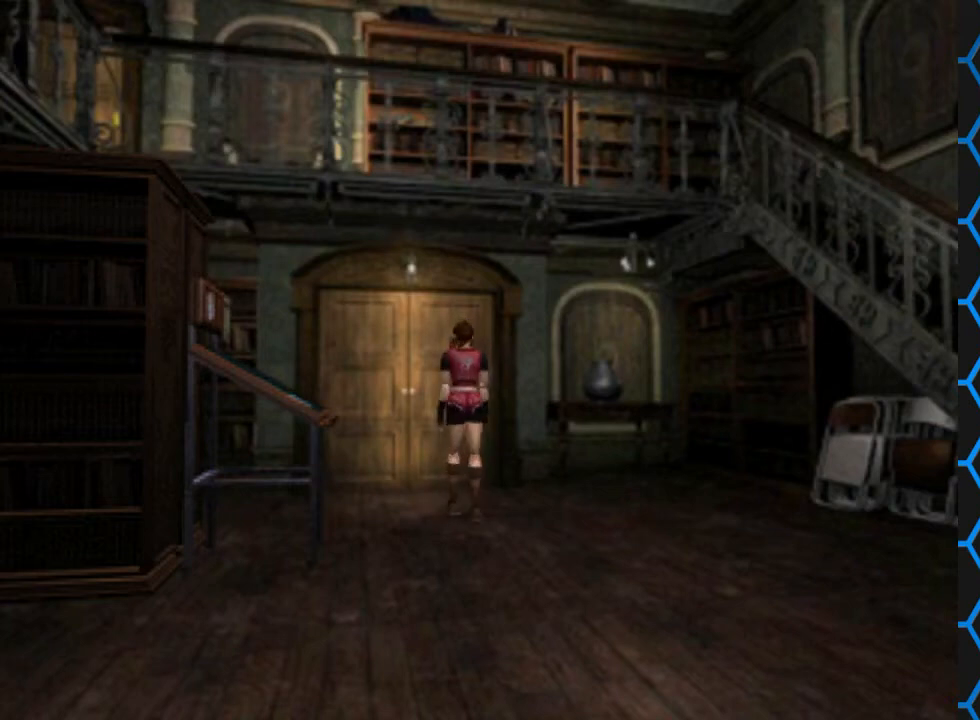
{"buttons": ["SQUARE", "DPAD_UP"], "events": [[33, "DPAD_UP", "down"], [67, "SQUARE", "down"]]}
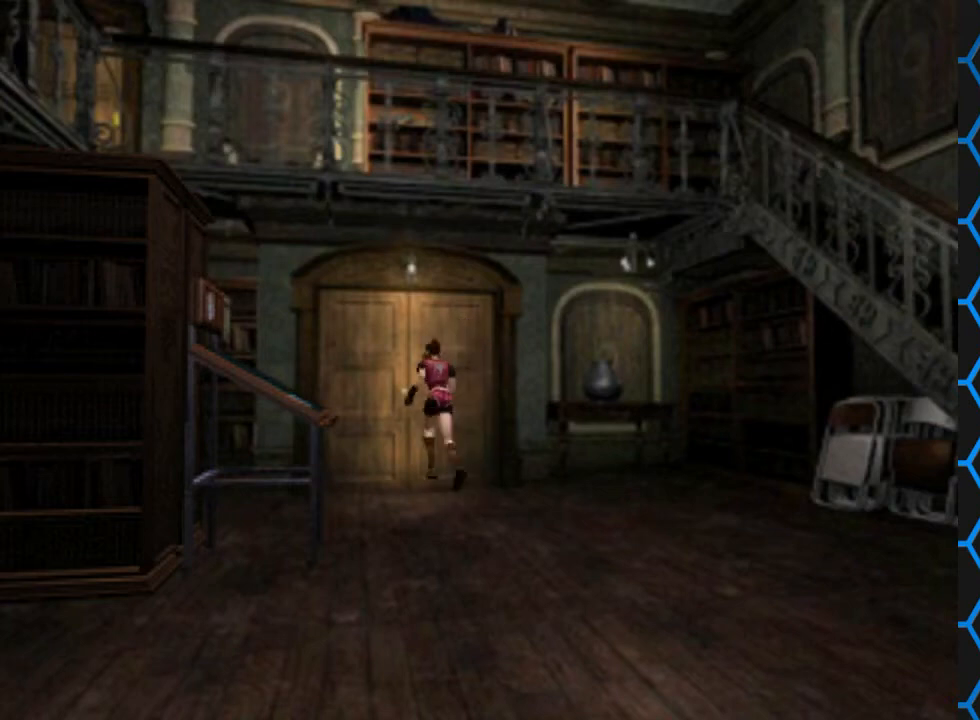
{"buttons": [], "events": [[367, "SQUARE", "up"], [400, "DPAD_UP", "up"]]}
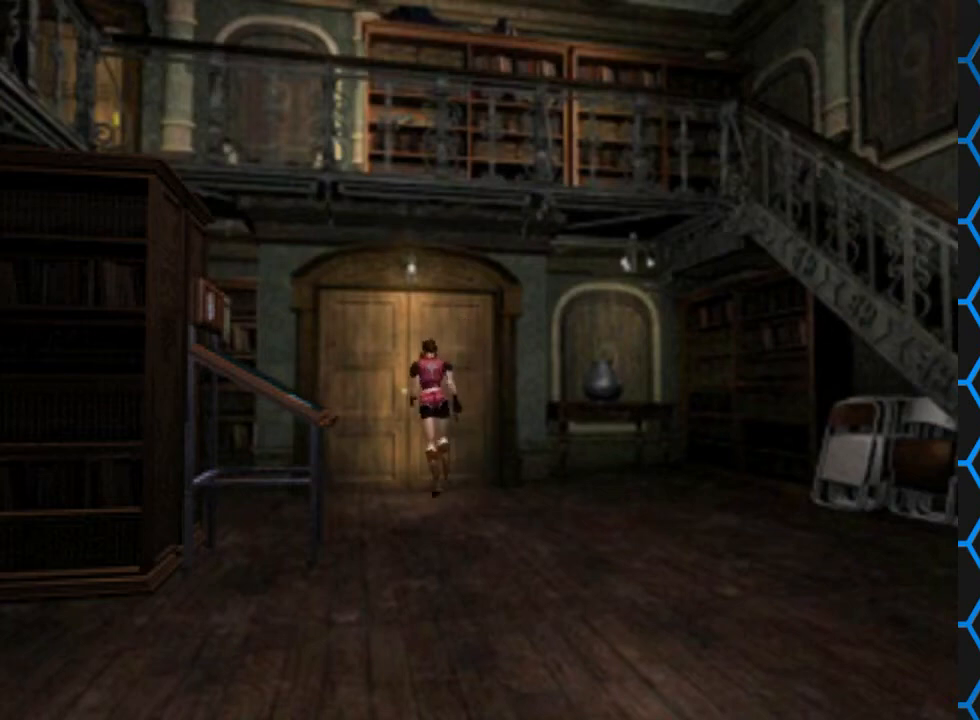
{"buttons": [], "events": [[33, "CIRCLE", "down"], [167, "CIRCLE", "up"]]}
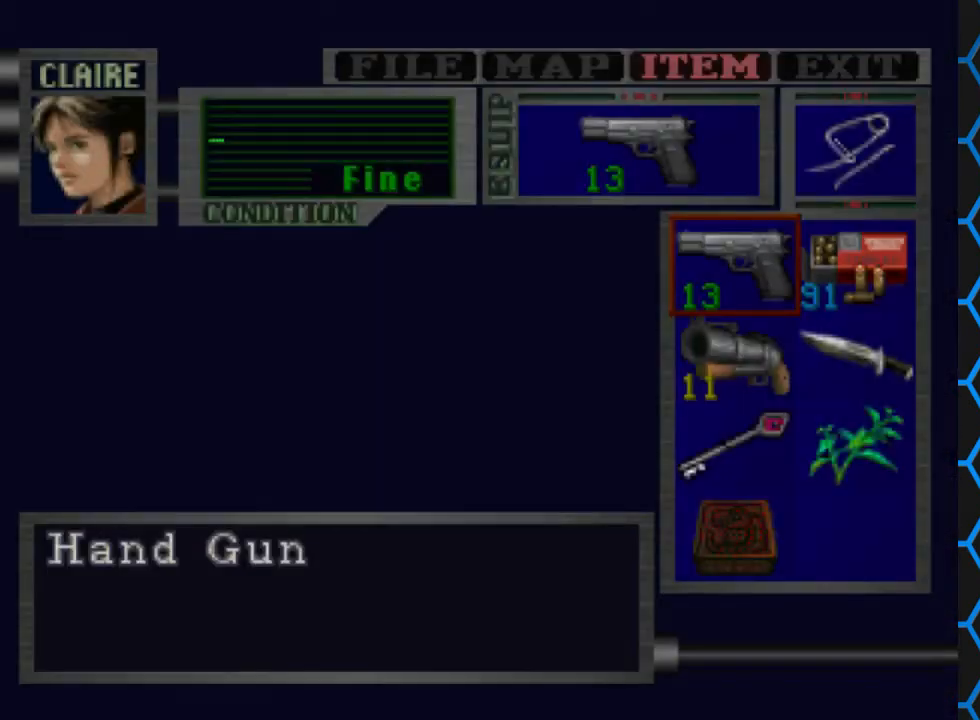
{"buttons": ["DPAD_LEFT"], "events": [[33, "DPAD_UP", "down"], [133, "DPAD_UP", "up"], [200, "DPAD_UP", "down"], [333, "DPAD_UP", "up"], [433, "DPAD_LEFT", "down"]]}
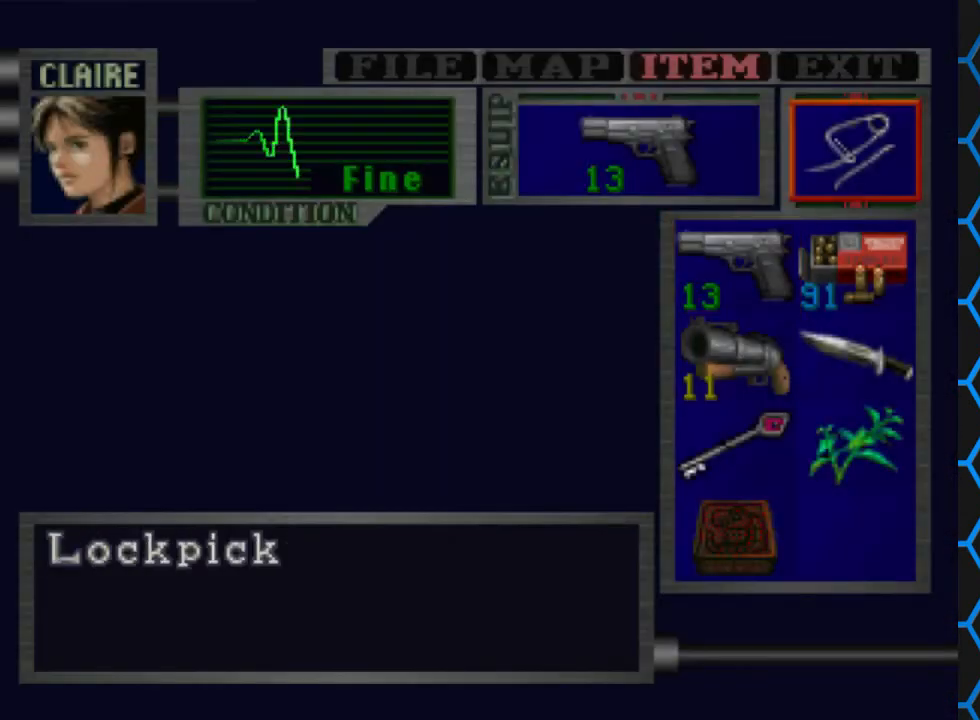
{"buttons": ["DPAD_LEFT"], "events": [[67, "DPAD_LEFT", "up"], [233, "DPAD_UP", "down"], [333, "DPAD_UP", "up"], [433, "DPAD_LEFT", "down"]]}
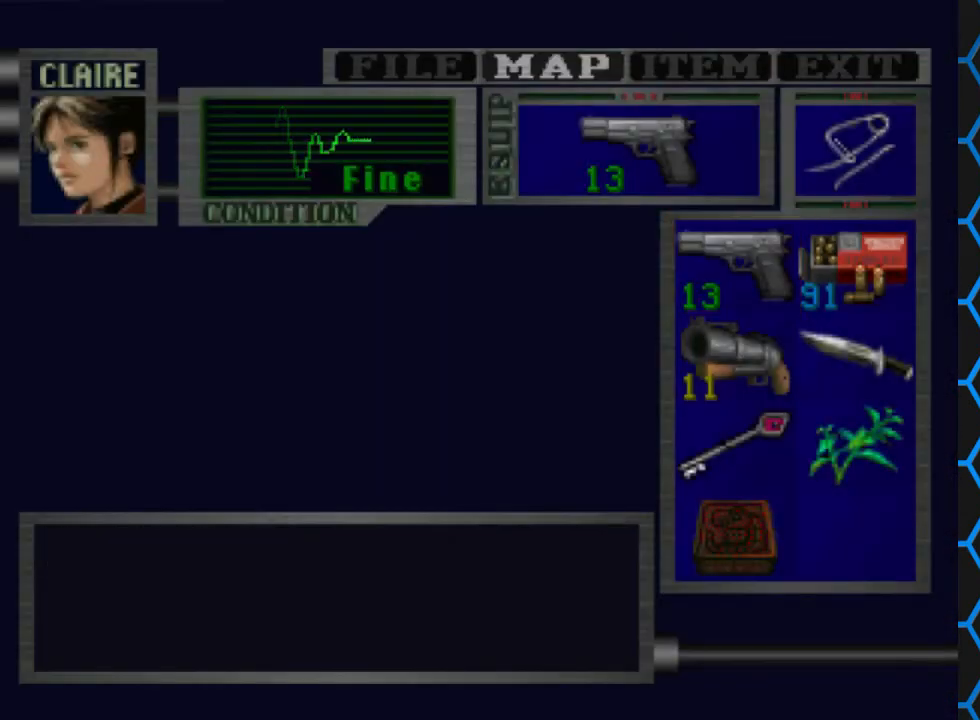
{"buttons": [], "events": [[100, "DPAD_LEFT", "up"], [133, "CROSS", "down"], [300, "CROSS", "up"]]}
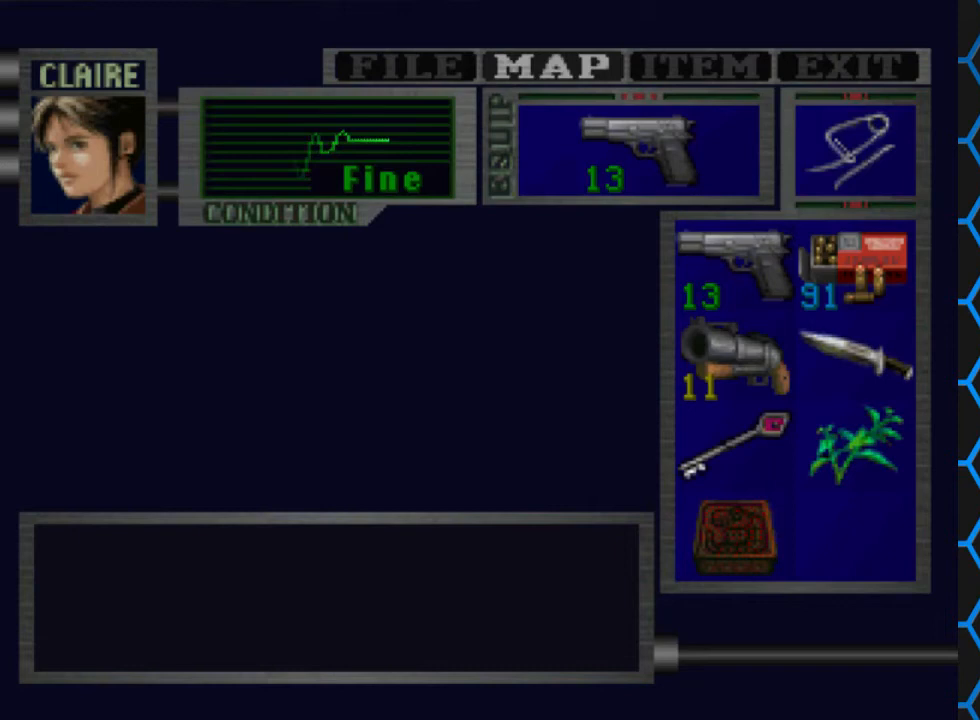
{"buttons": [], "events": []}
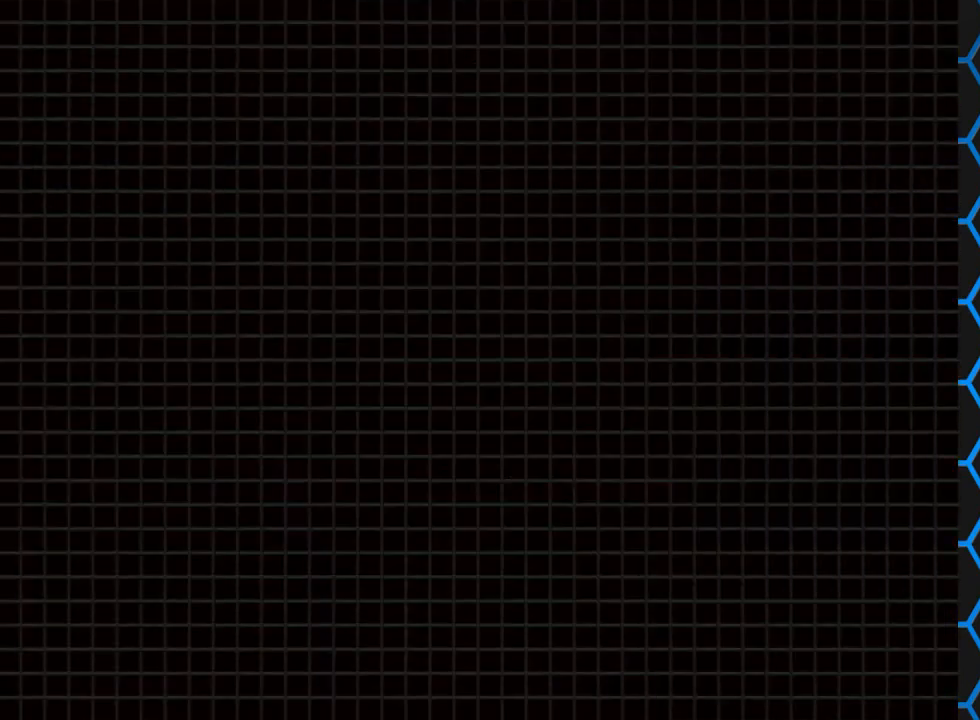
{"buttons": [], "events": []}
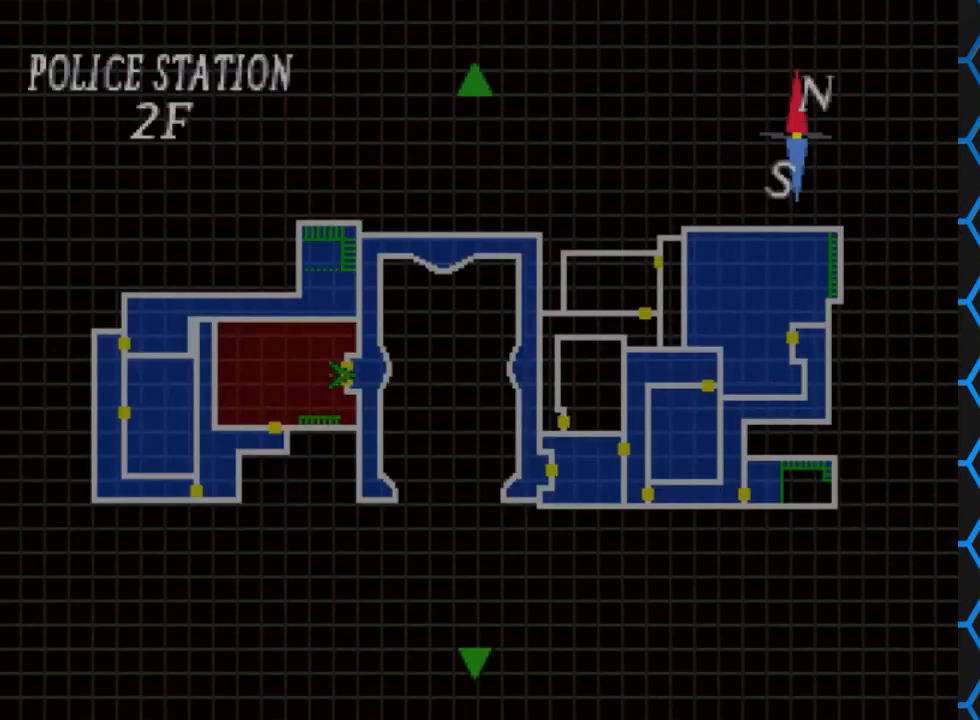
{"buttons": [], "events": []}
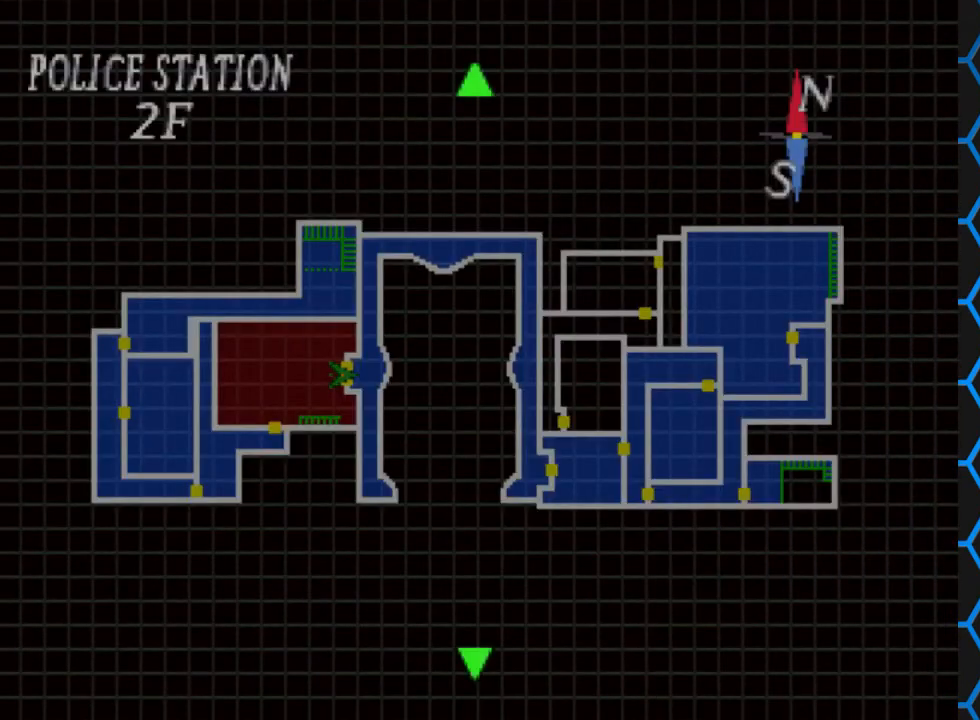
{"buttons": ["TRIANGLE"], "events": [[400, "TRIANGLE", "down"]]}
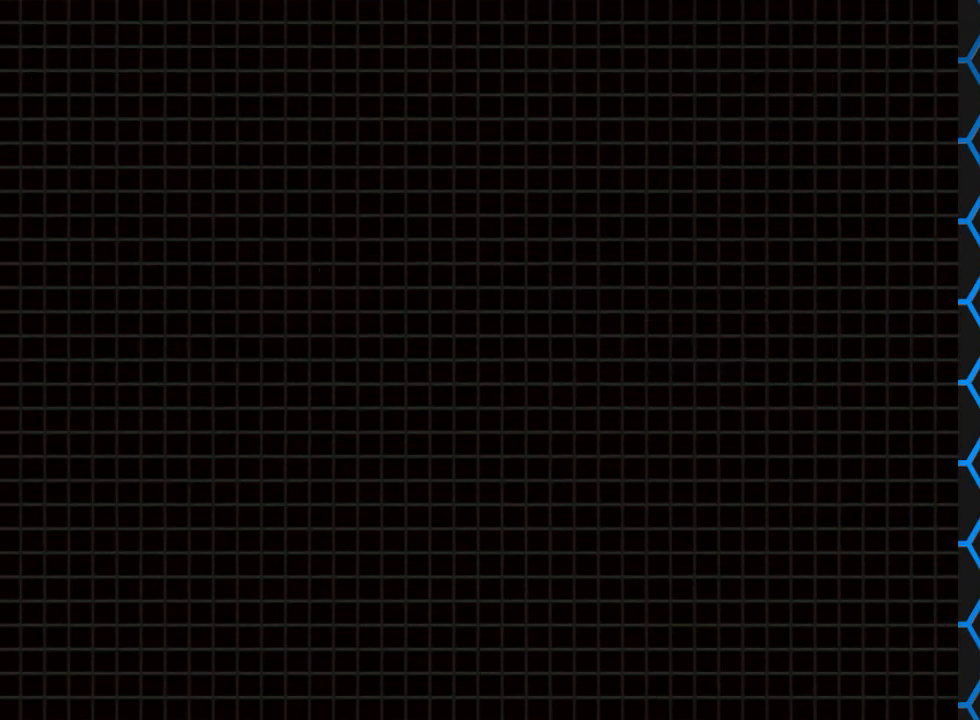
{"buttons": [], "events": [[67, "TRIANGLE", "up"], [333, "TRIANGLE", "down"], [467, "TRIANGLE", "up"]]}
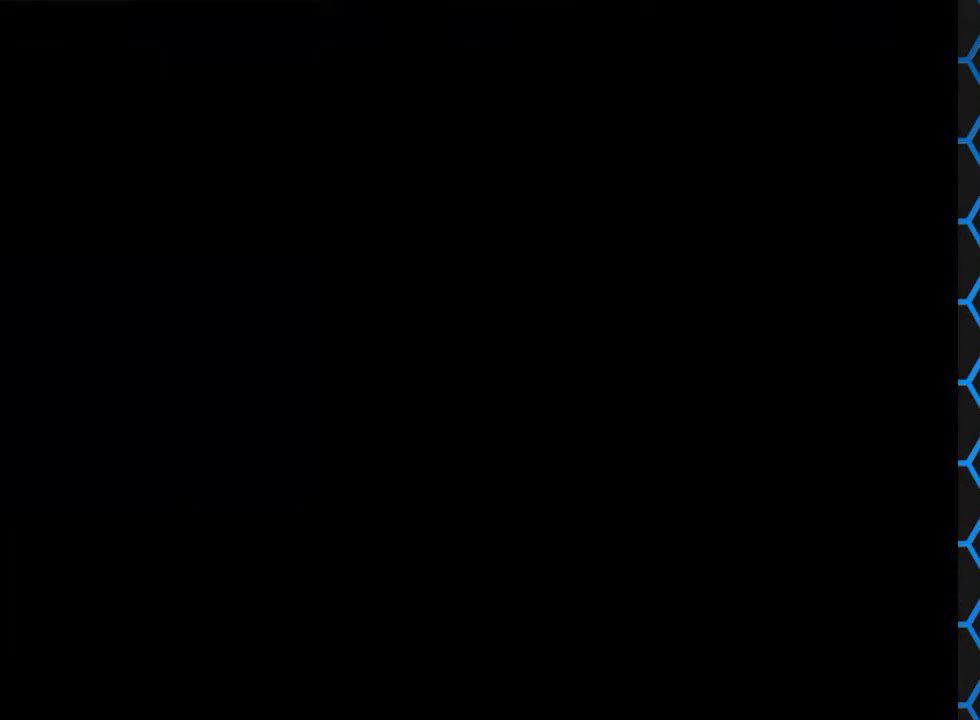
{"buttons": [], "events": [[200, "CROSS", "down"], [400, "CROSS", "up"]]}